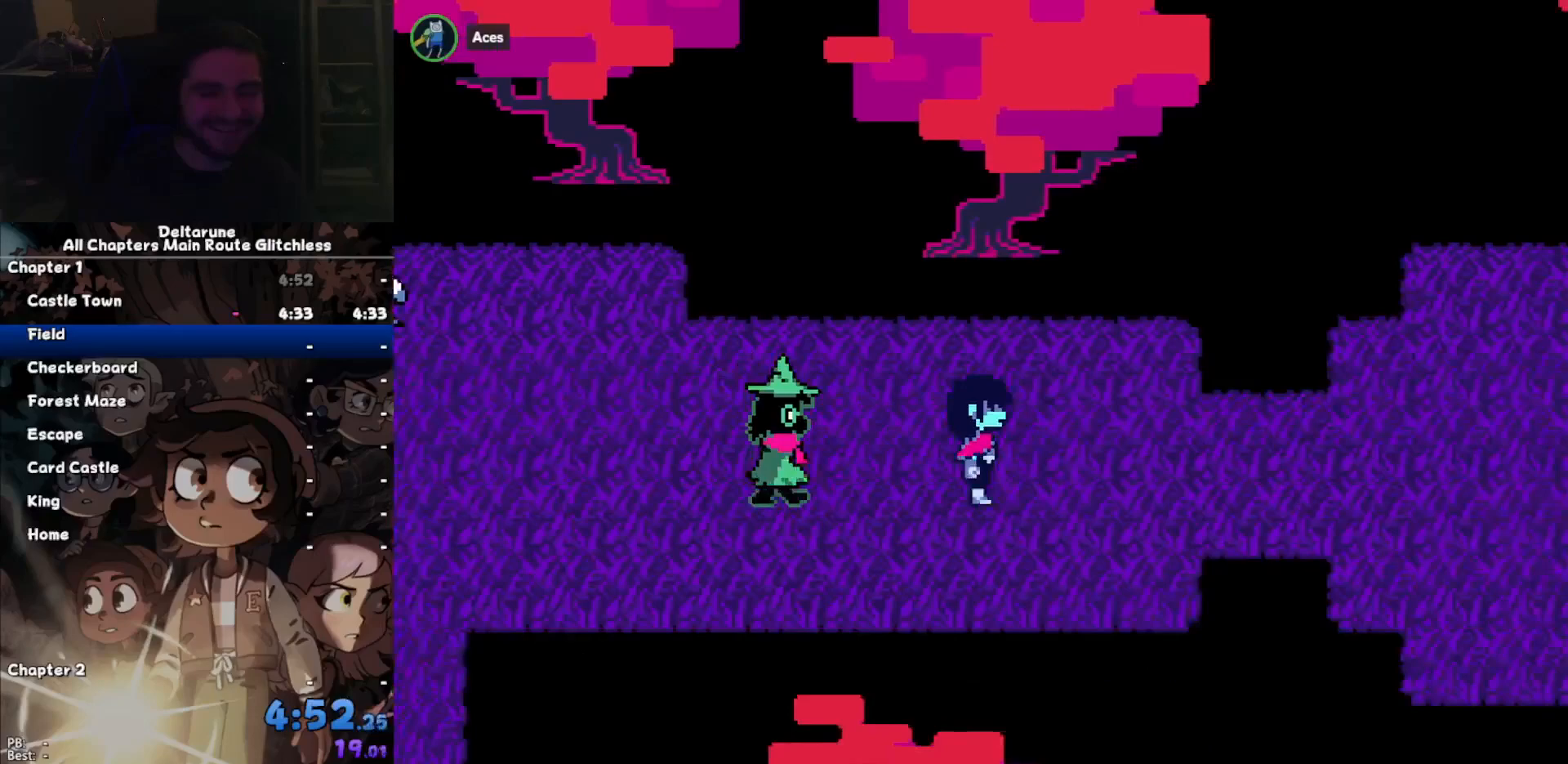
Gameplay with keyboard; each line is a JSON object with the keys held at the frame after it. "events" lists presses ("down") and releases ("up") of "c", "ctrl", "down", "left", "return", "right", "shift", "up", "x" and "z" between this image and that frame as [ms after this image, input, new state], when the widget could be followed in between. No other keys are recorded. Mouse input is not recorded.
{"keys": ["ctrl", "right", "shift"], "events": [[67, "return", "down"], [100, "z", "up"], [133, "return", "up"]]}
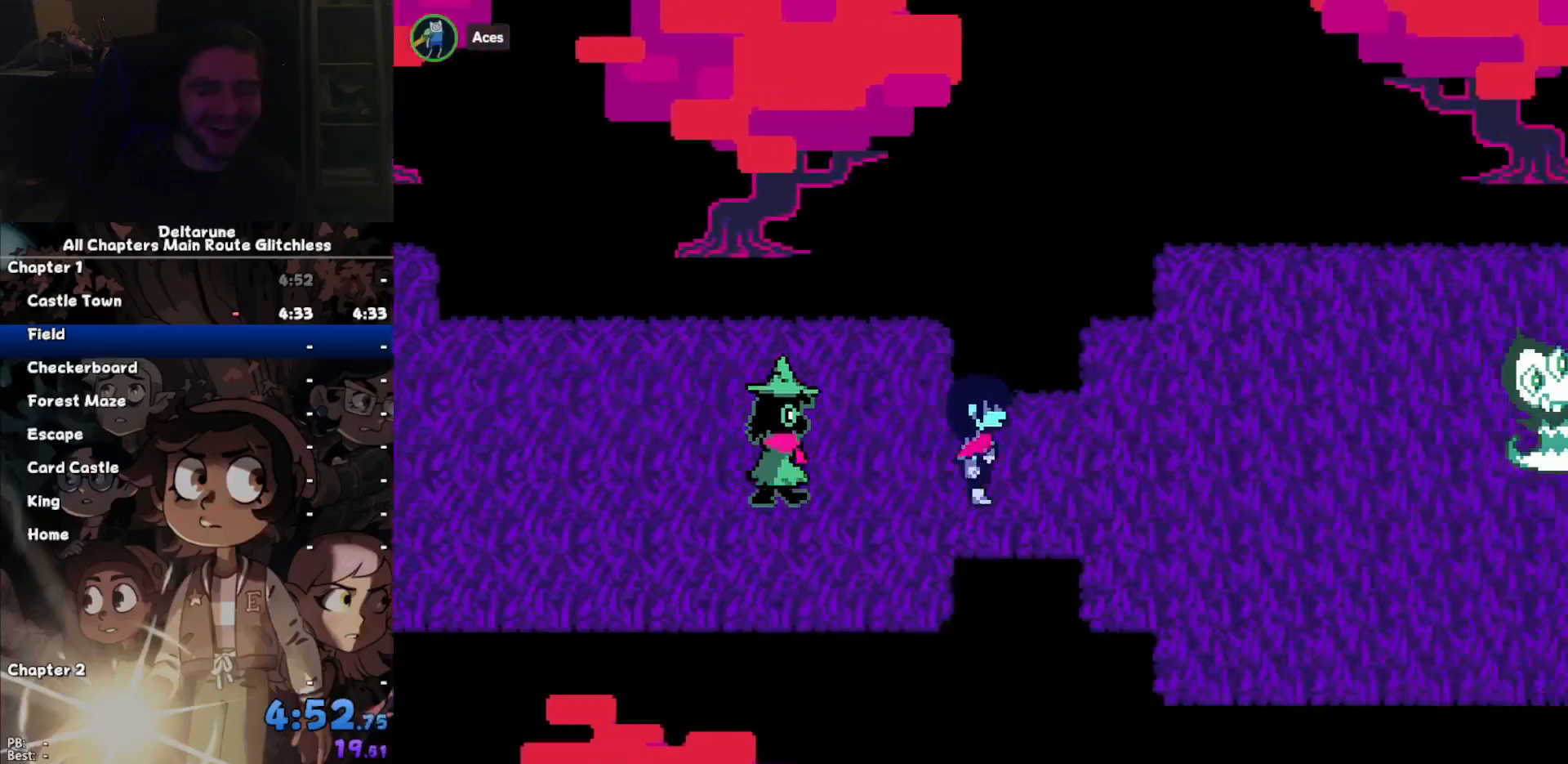
{"keys": ["ctrl", "down", "right", "shift"], "events": [[400, "down", "down"]]}
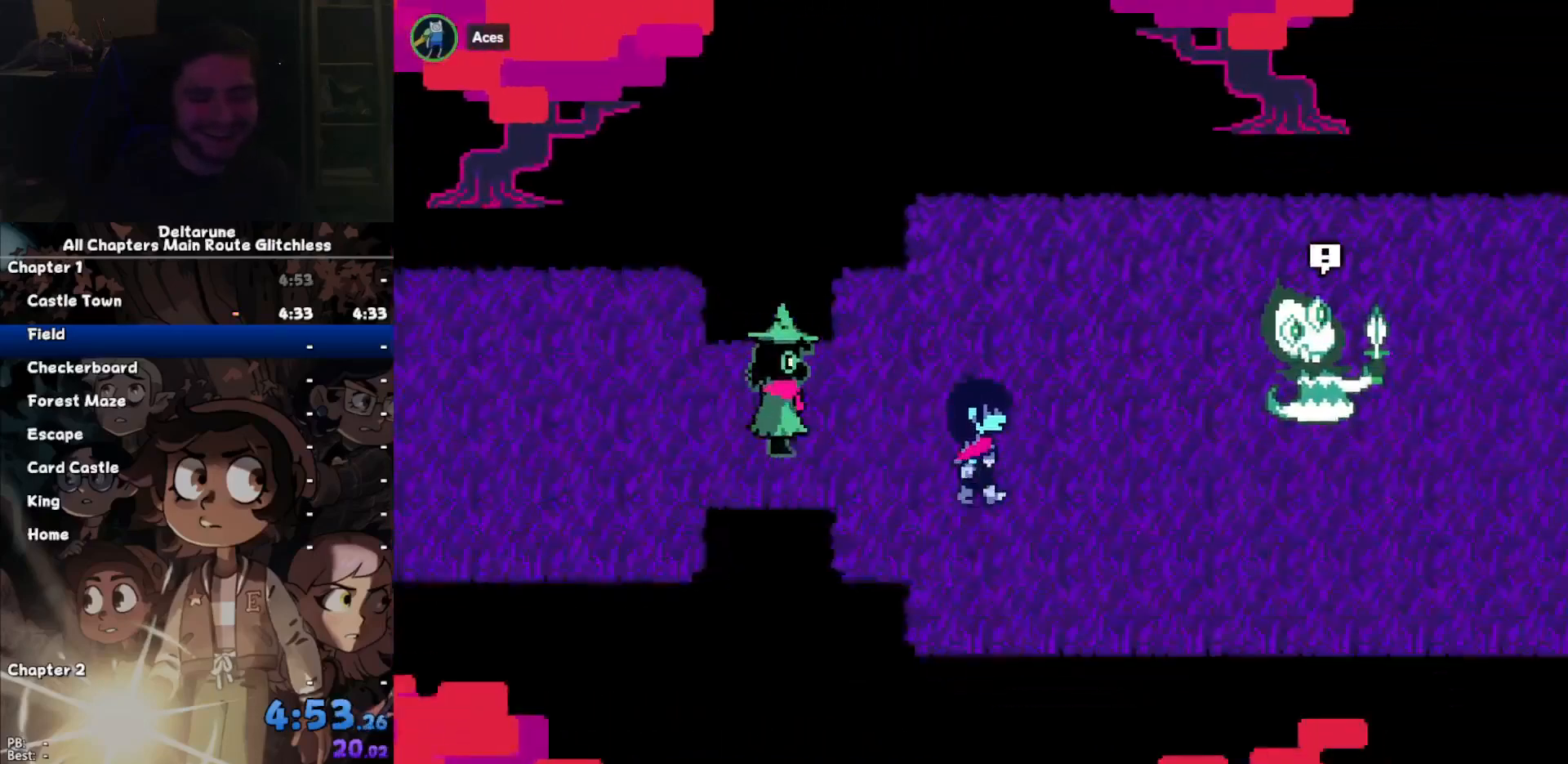
{"keys": ["ctrl", "right", "shift"], "events": [[233, "down", "up"]]}
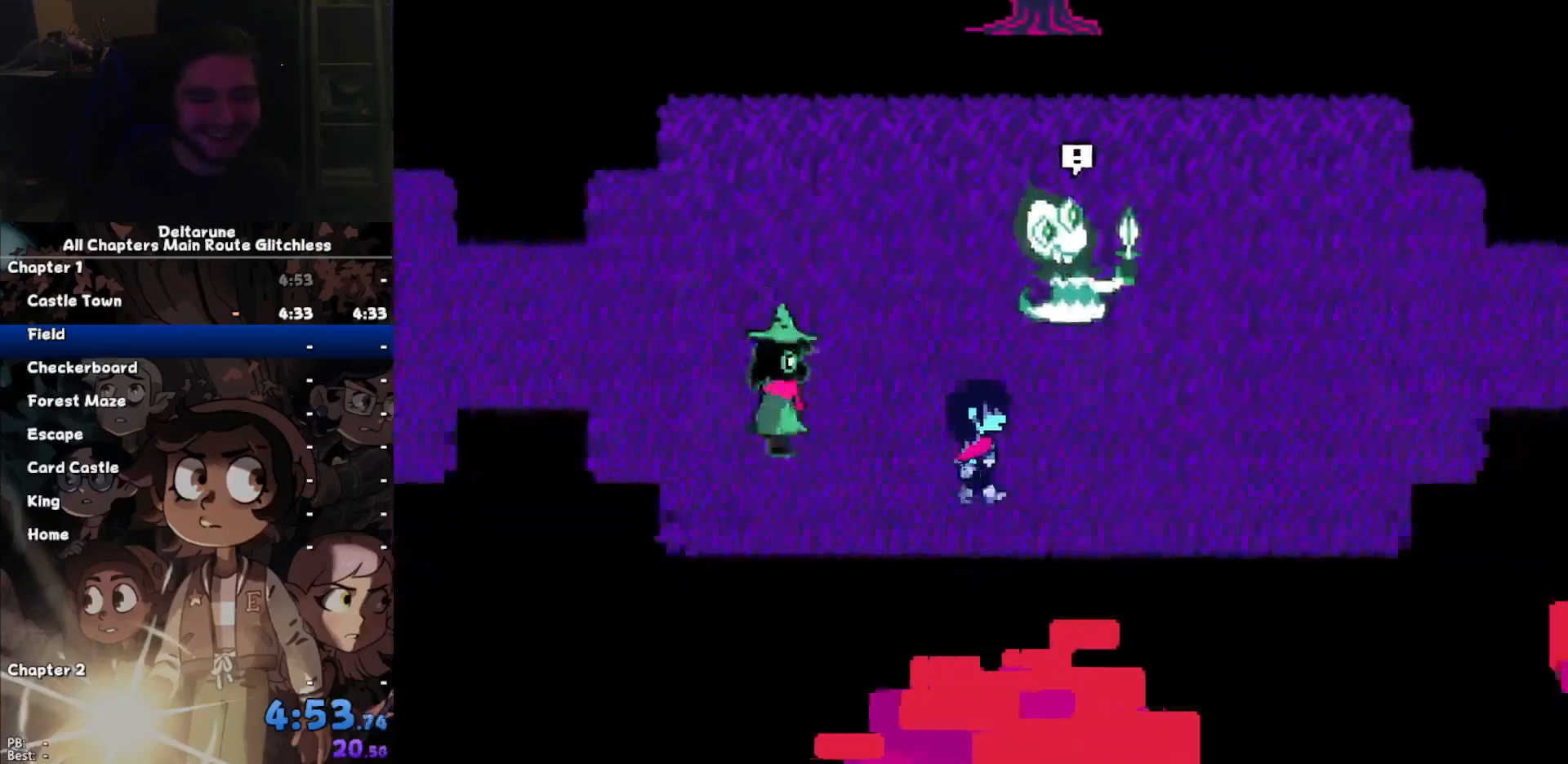
{"keys": ["ctrl", "right", "shift"], "events": []}
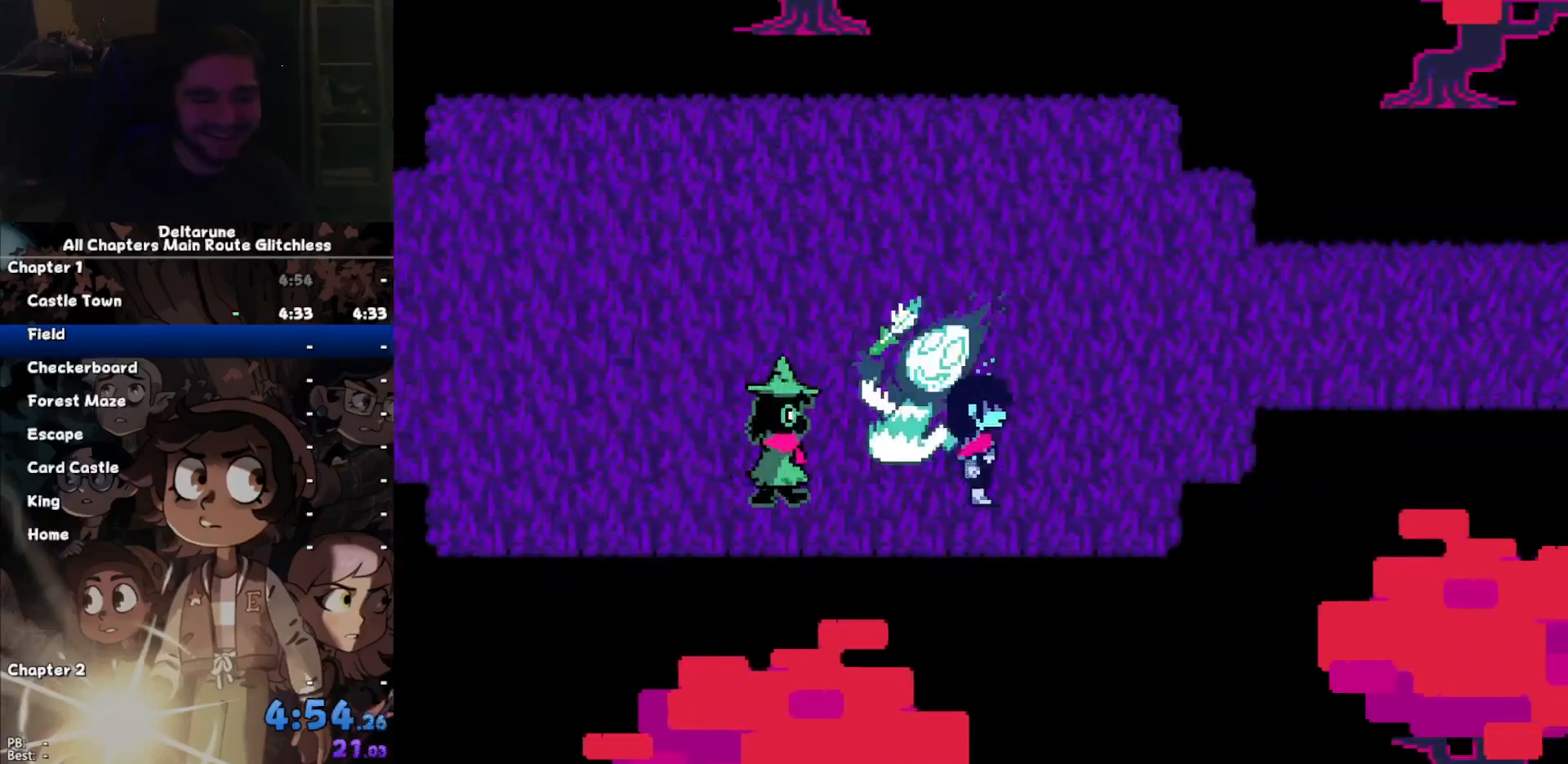
{"keys": ["ctrl", "shift"], "events": [[200, "up", "down"], [433, "right", "up"], [433, "up", "up"]]}
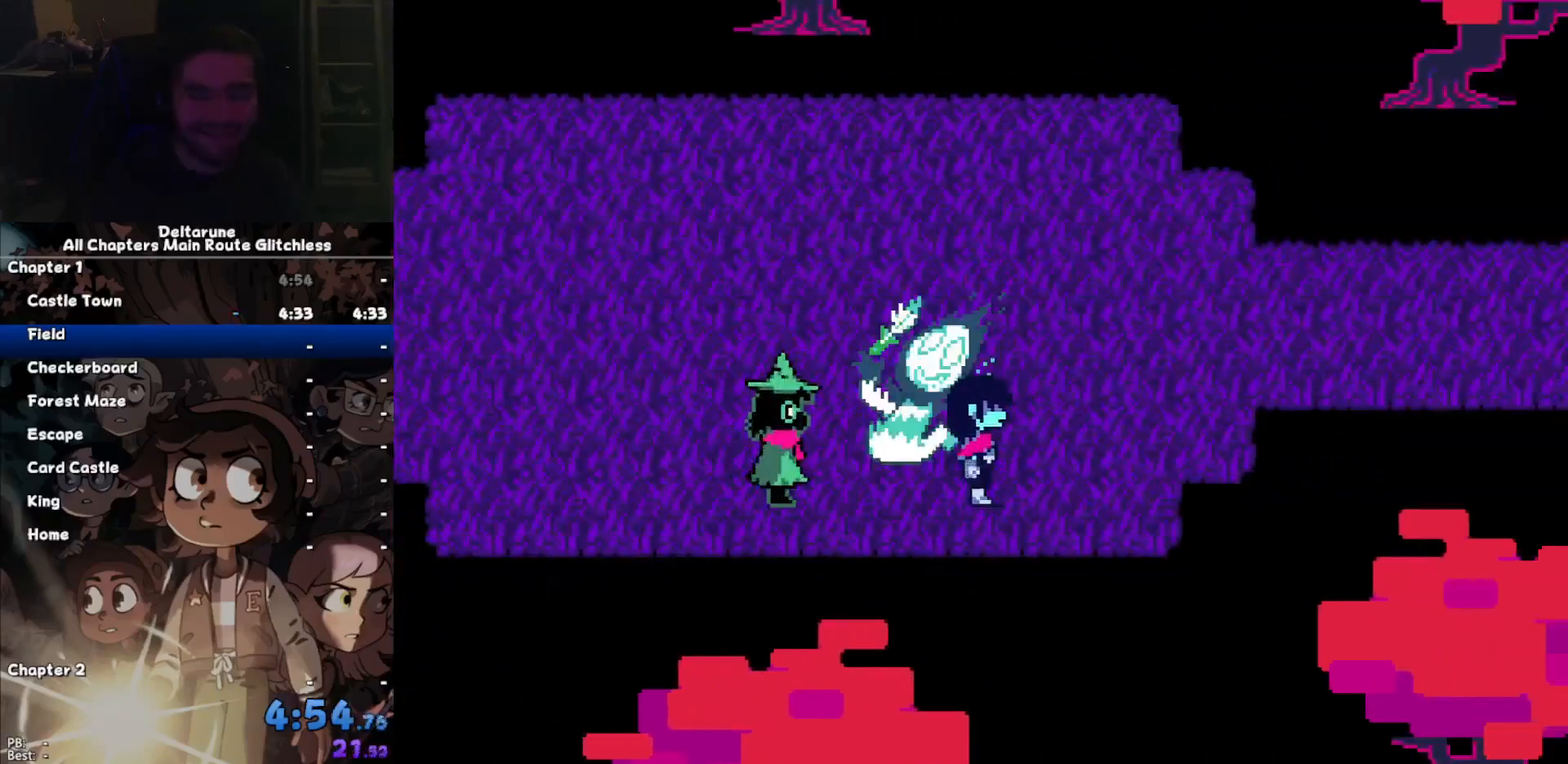
{"keys": ["ctrl", "shift"], "events": []}
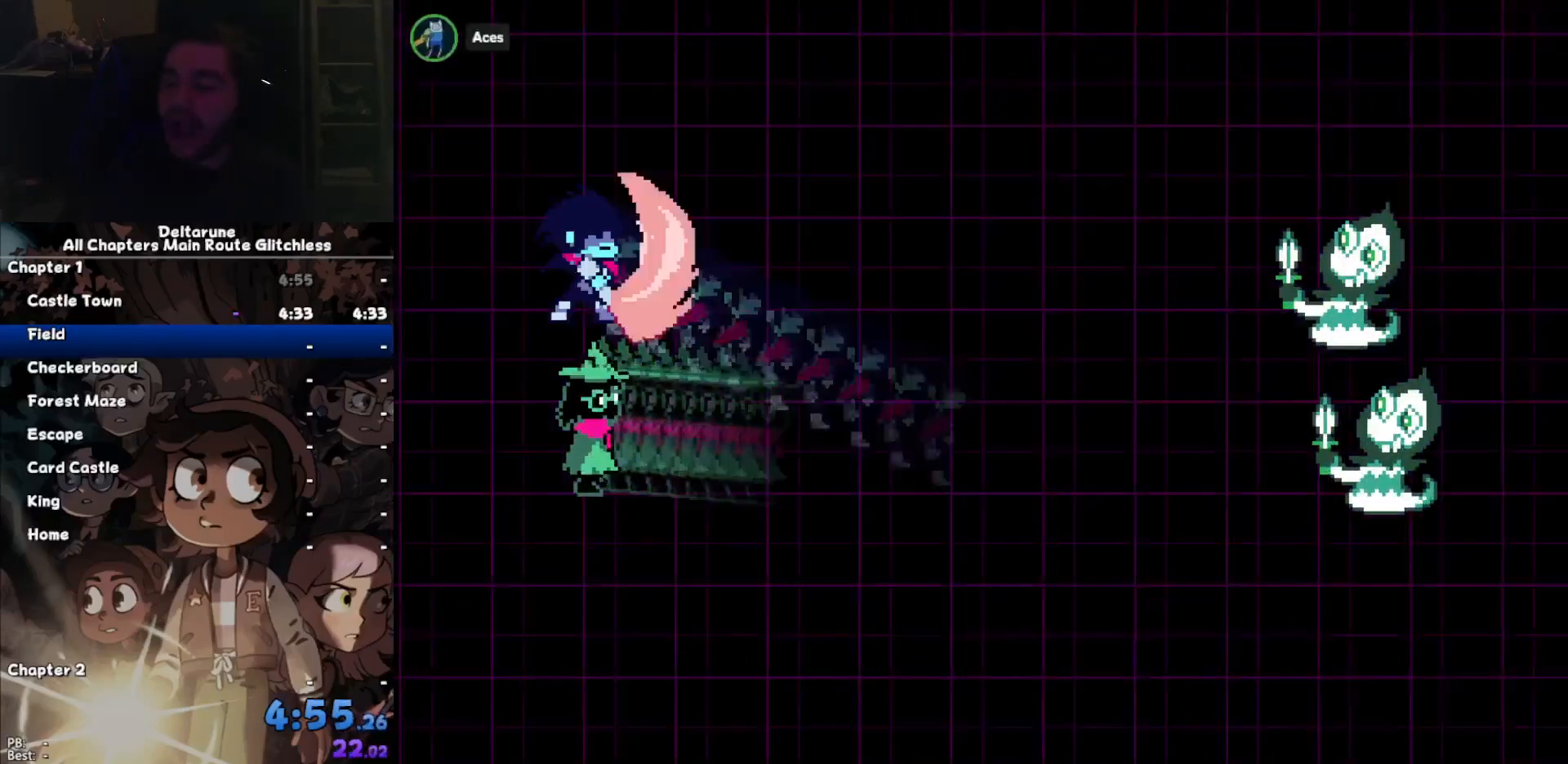
{"keys": ["ctrl", "shift"], "events": [[467, "return", "down"], [500, "return", "up"]]}
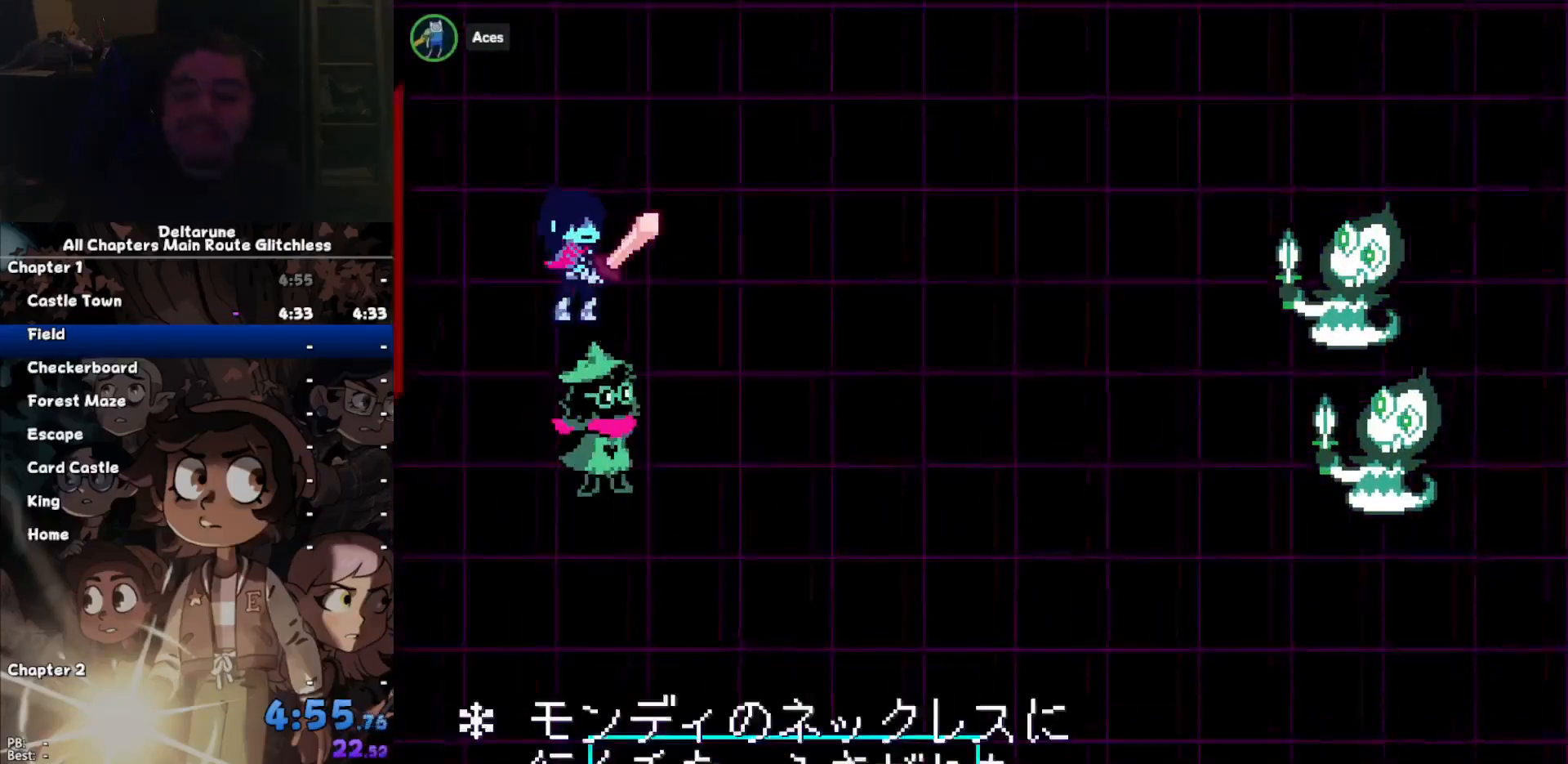
{"keys": ["ctrl", "shift"], "events": [[67, "return", "down"], [100, "return", "up"]]}
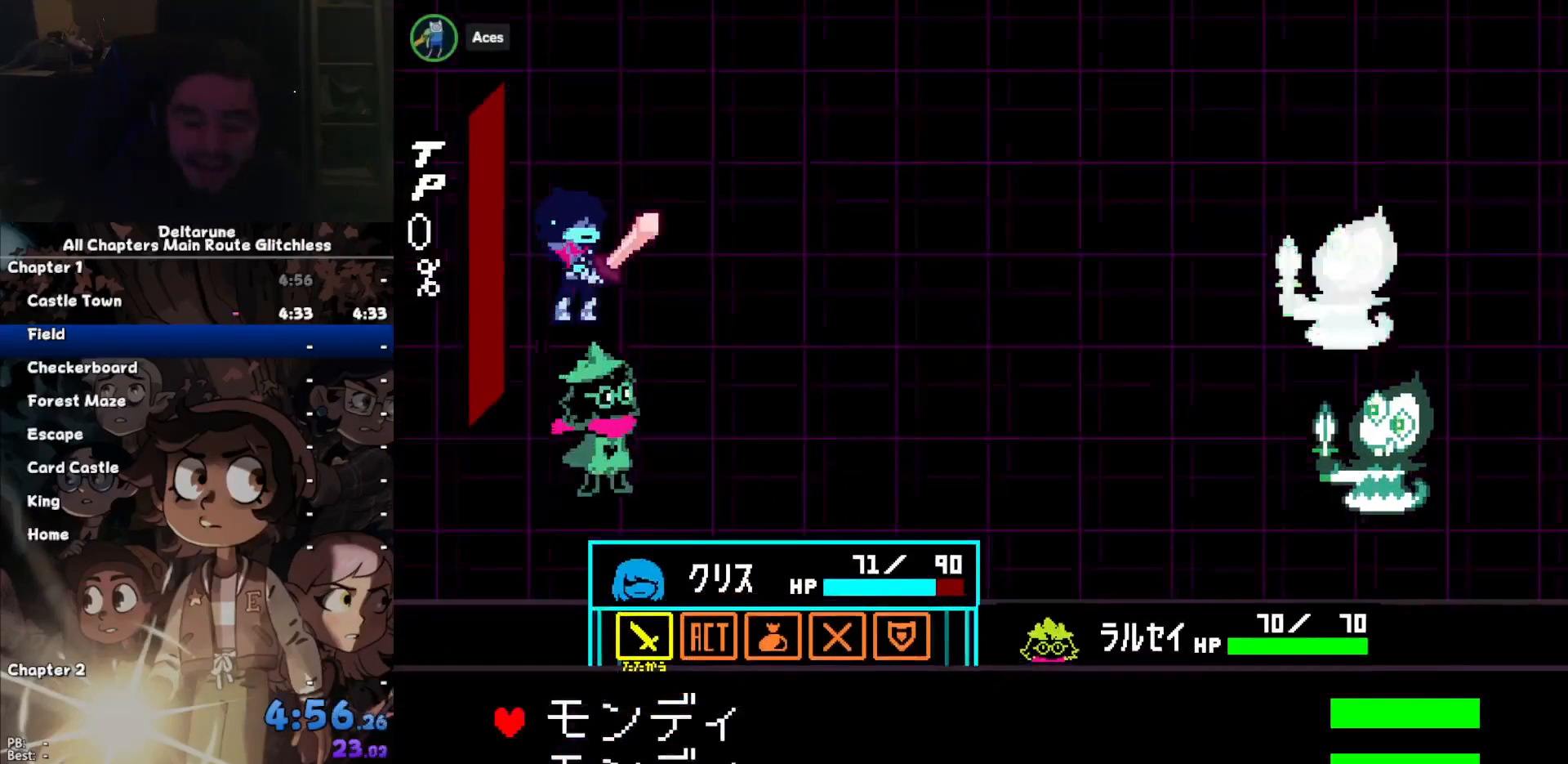
{"keys": ["shift"], "events": [[500, "ctrl", "up"]]}
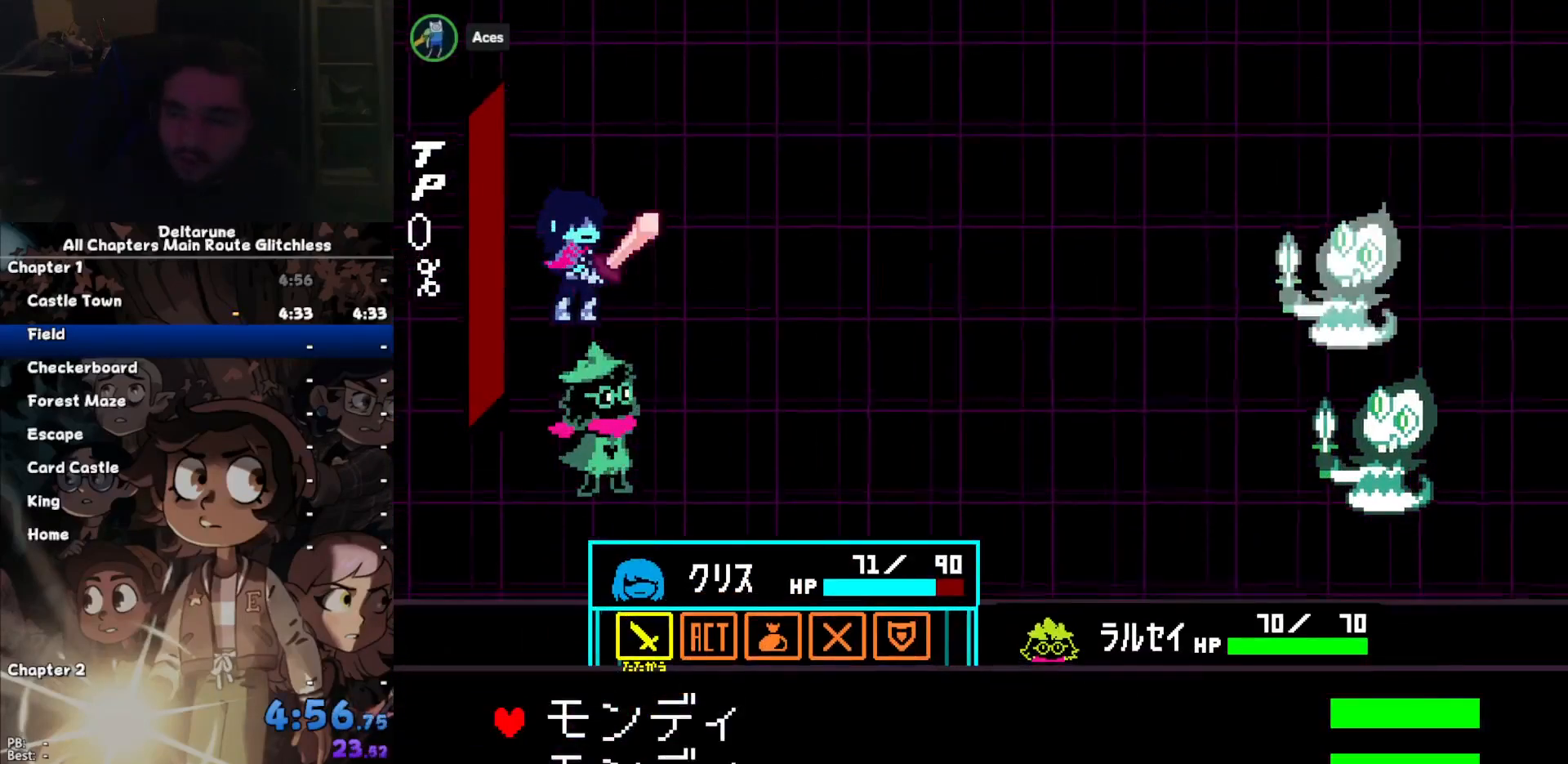
{"keys": [], "events": [[67, "shift", "up"]]}